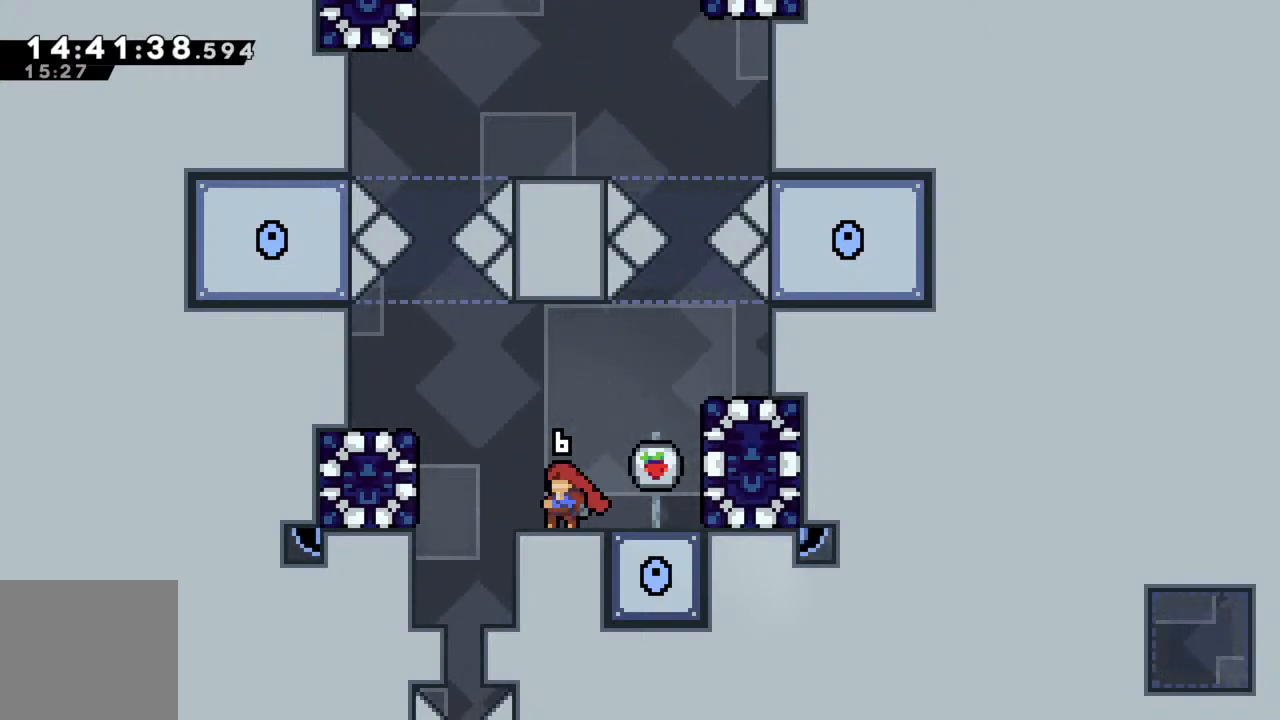
Gameplay with a controller (Xbox layout); each line is a JSON object with the inputs held at the frame after it. "events" lists button and stick changes between this image and that frame as [ms after this image, input, new state], when the widget could be followed in between. Not read: L3 R3 right_stick.
{"buttons": ["R2"], "left_stick": "left", "events": [[100, "left_stick", "left"], [233, "left_stick", "center"], [467, "left_stick", "left"], [500, "R2", "down"]]}
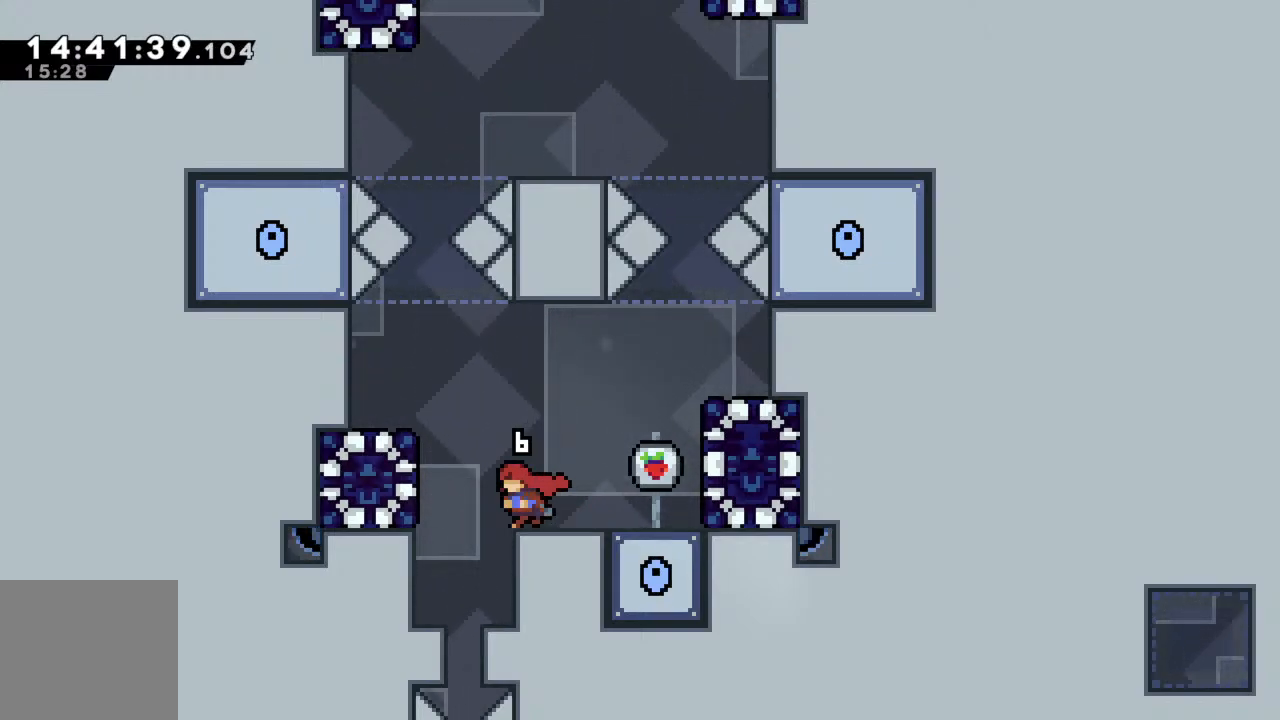
{"buttons": [], "left_stick": "center", "events": [[50, "A", "down"], [317, "A", "up"], [350, "left_stick", "center"], [433, "R2", "up"]]}
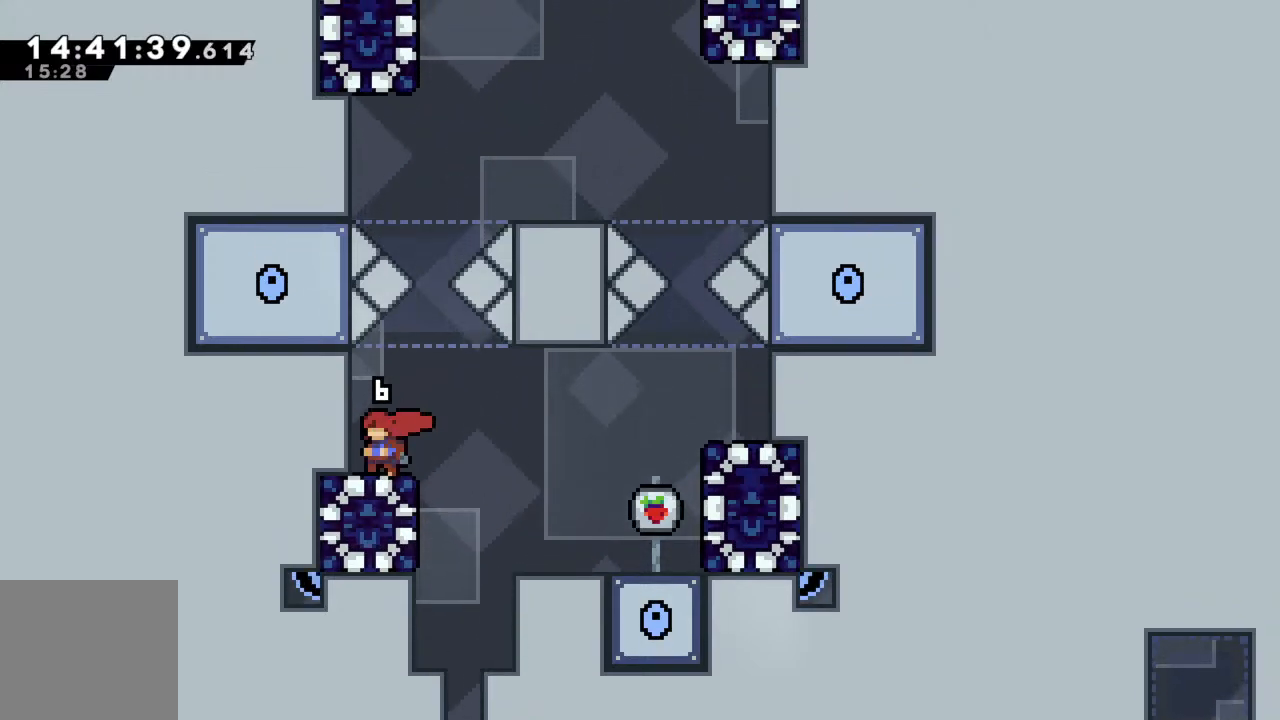
{"buttons": [], "left_stick": "right", "events": [[83, "left_stick", "right"]]}
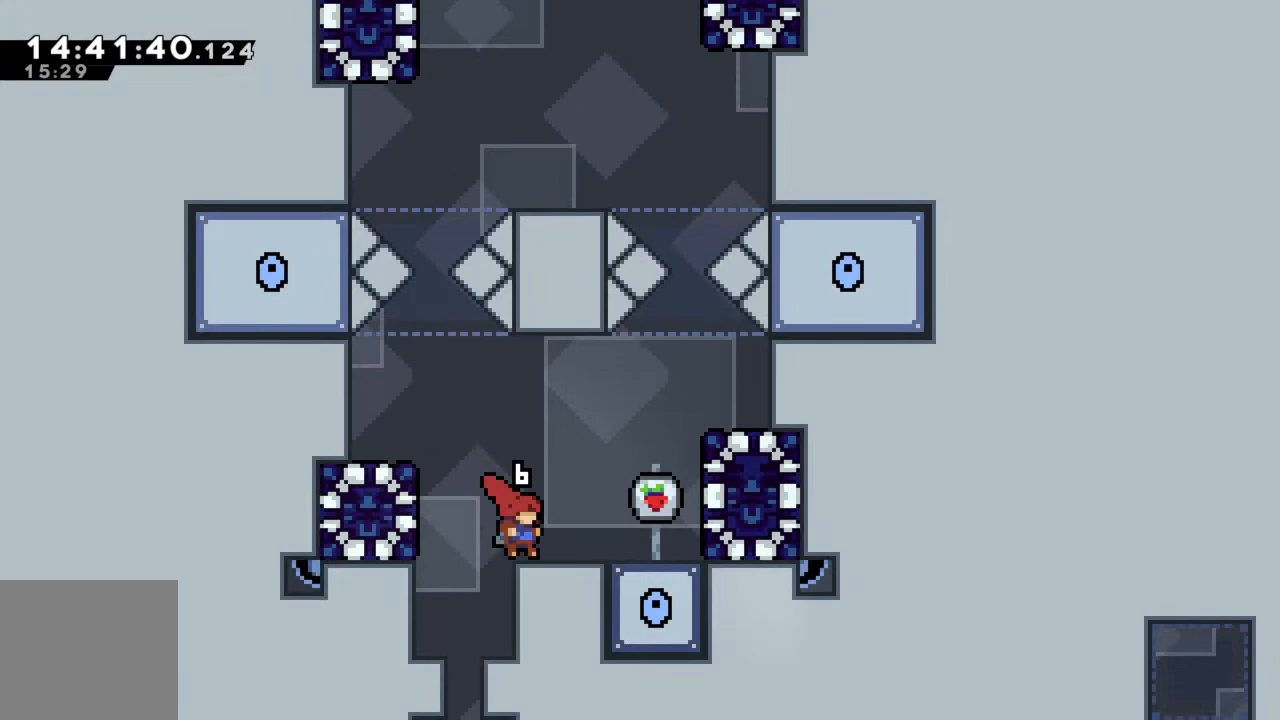
{"buttons": [], "left_stick": "center", "events": [[167, "left_stick", "center"]]}
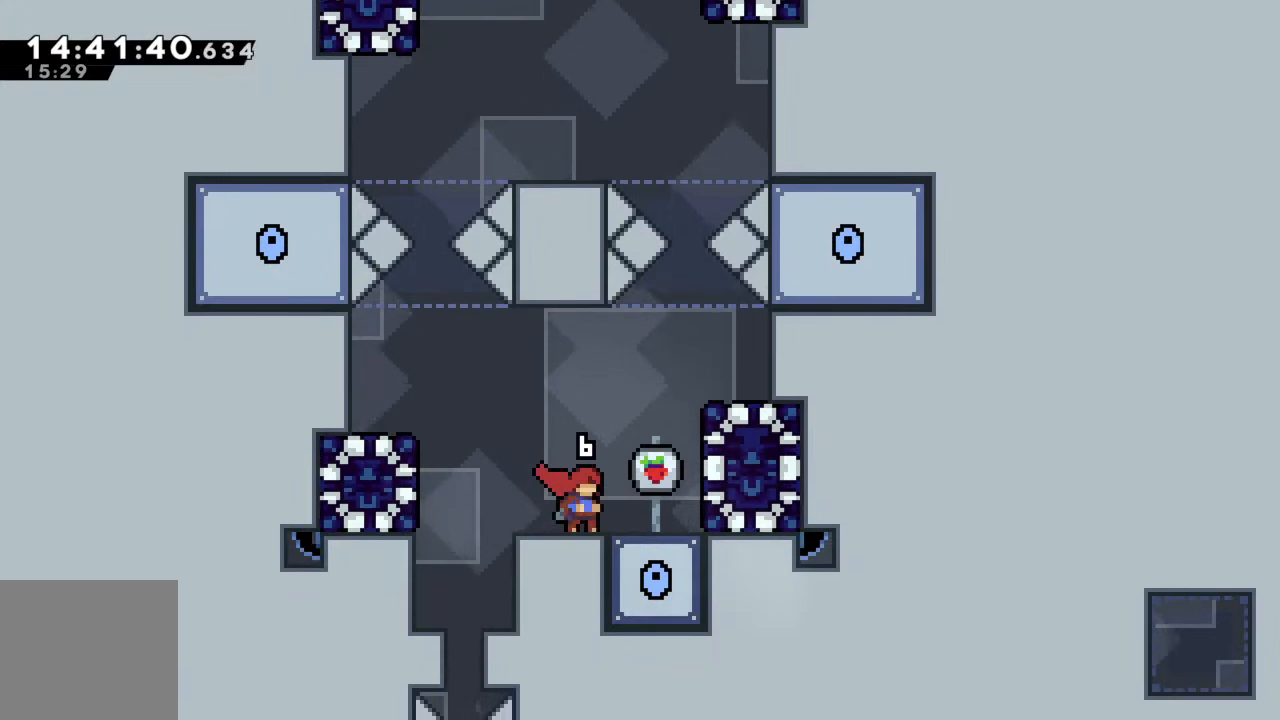
{"buttons": [], "left_stick": "center", "events": [[150, "left_stick", "left"], [300, "left_stick", "center"], [350, "left_stick", "right"], [450, "left_stick", "center"]]}